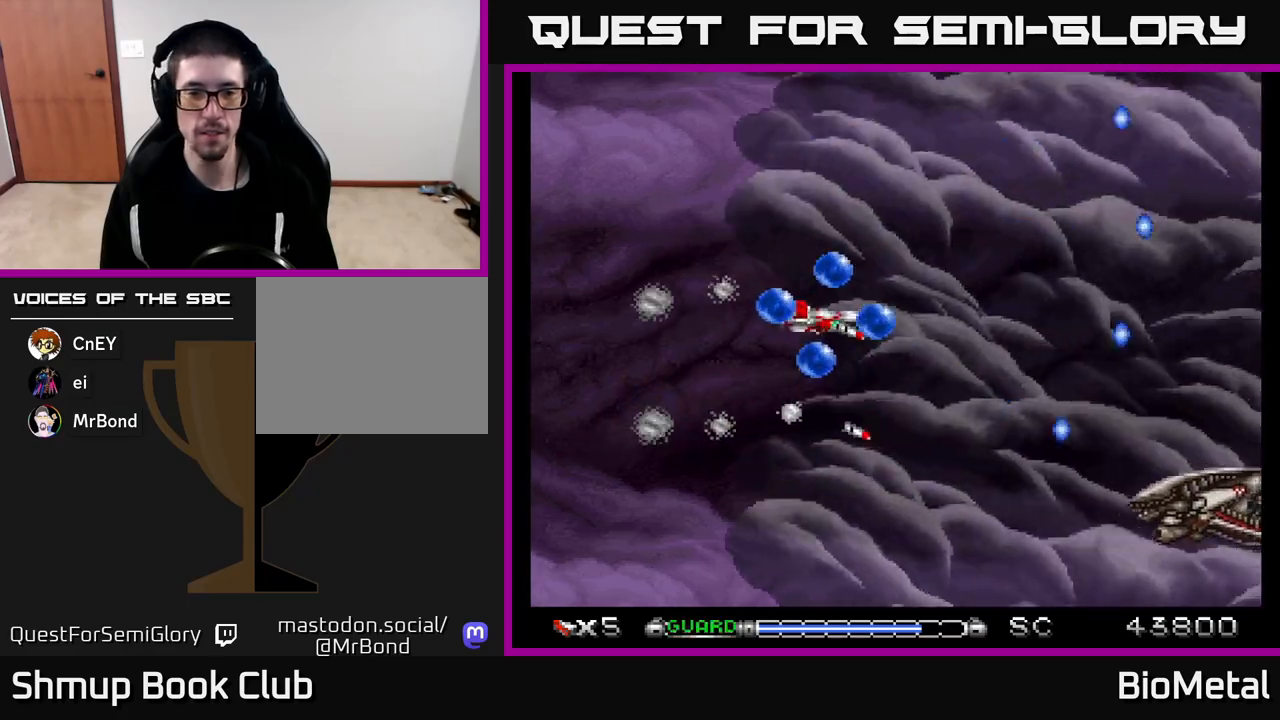
Gameplay with a controller (Xbox layout); each line is a JSON object with the inputs held at the frame after it. "events" lists button and stick changes between this image and that frame as [ms after this image, input, new state], when the widget could be followed in between.
{"buttons": ["A", "DPAD_LEFT"], "left_stick": "center", "right_stick": "center", "events": [[100, "X", "down"], [233, "X", "up"], [383, "DPAD_LEFT", "down"], [400, "DPAD_DOWN", "up"]]}
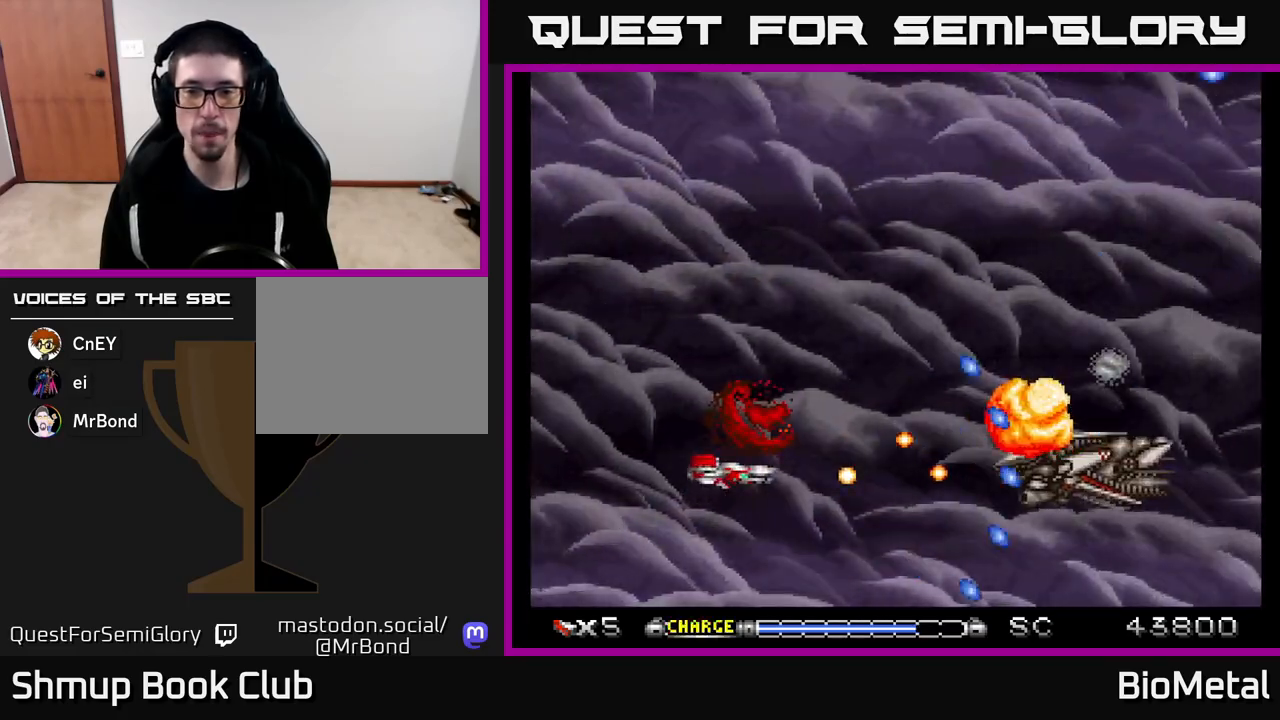
{"buttons": ["A", "DPAD_UP"], "left_stick": "center", "right_stick": "center", "events": [[100, "DPAD_UP", "down"], [417, "DPAD_LEFT", "up"]]}
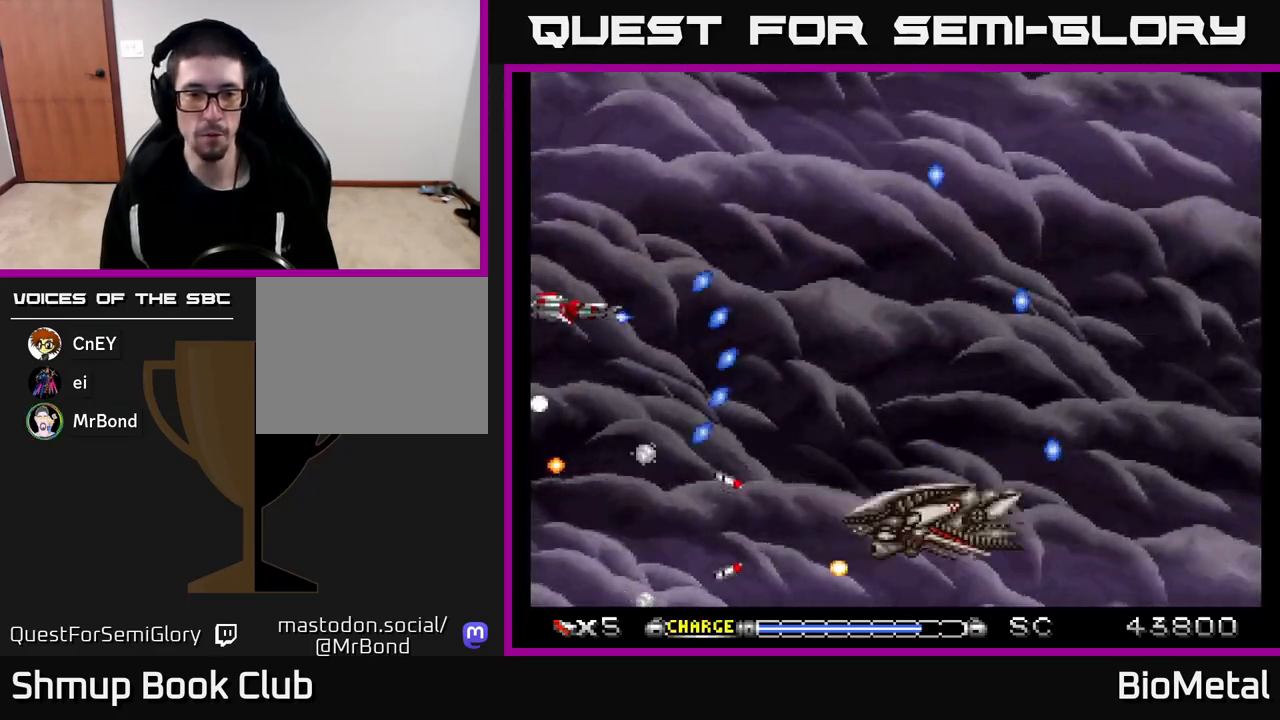
{"buttons": ["A", "DPAD_UP"], "left_stick": "center", "right_stick": "center", "events": [[67, "DPAD_RIGHT", "down"], [100, "DPAD_UP", "up"], [133, "DPAD_DOWN", "down"], [167, "DPAD_RIGHT", "up"], [333, "DPAD_DOWN", "up"], [333, "DPAD_LEFT", "down"], [417, "DPAD_UP", "down"], [483, "DPAD_LEFT", "up"]]}
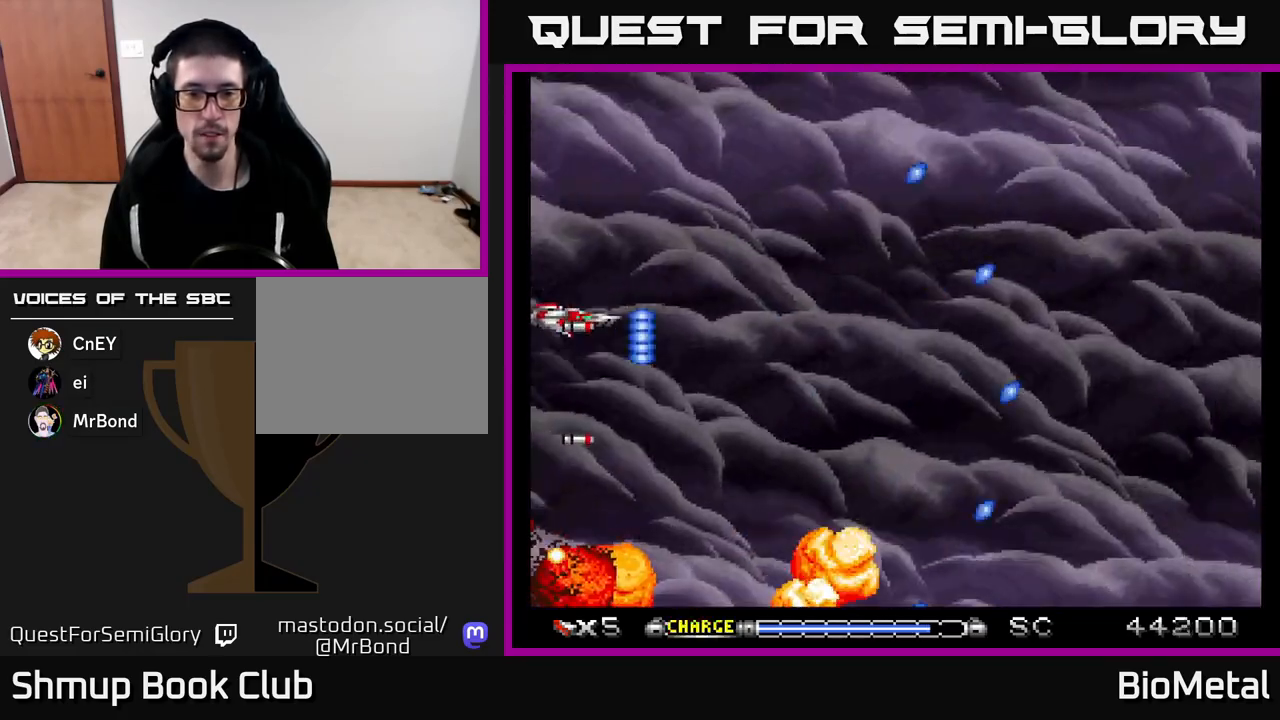
{"buttons": ["A", "DPAD_RIGHT"], "left_stick": "center", "right_stick": "center", "events": [[50, "DPAD_RIGHT", "down"], [117, "DPAD_UP", "up"], [217, "DPAD_DOWN", "down"], [400, "DPAD_DOWN", "up"]]}
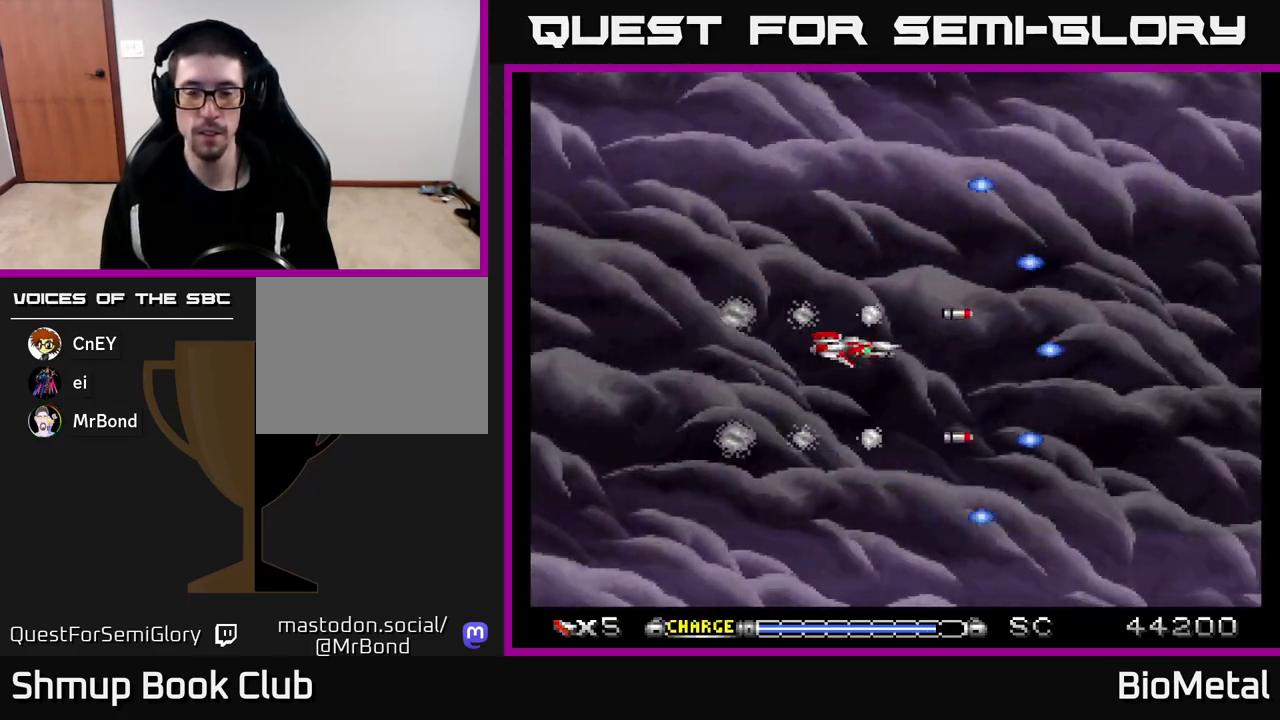
{"buttons": ["A"], "left_stick": "center", "right_stick": "center", "events": [[33, "DPAD_RIGHT", "up"]]}
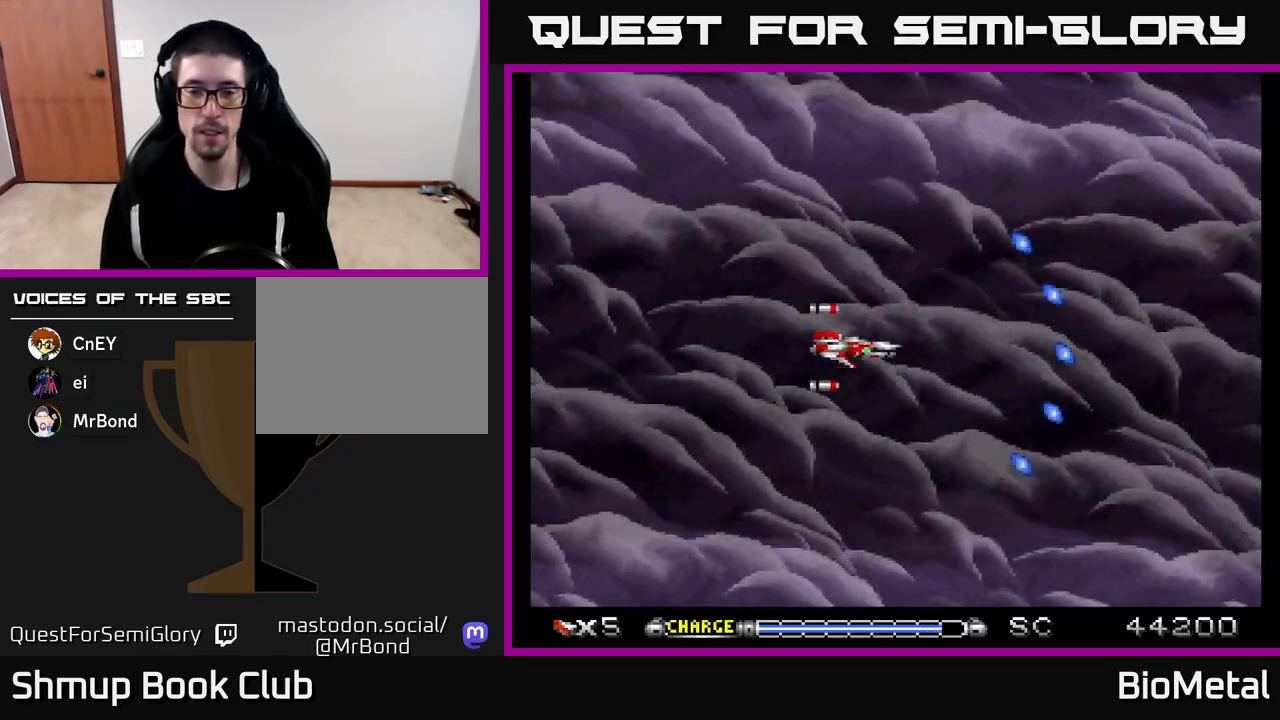
{"buttons": ["DPAD_LEFT"], "left_stick": "center", "right_stick": "center", "events": [[17, "A", "up"], [467, "DPAD_LEFT", "down"]]}
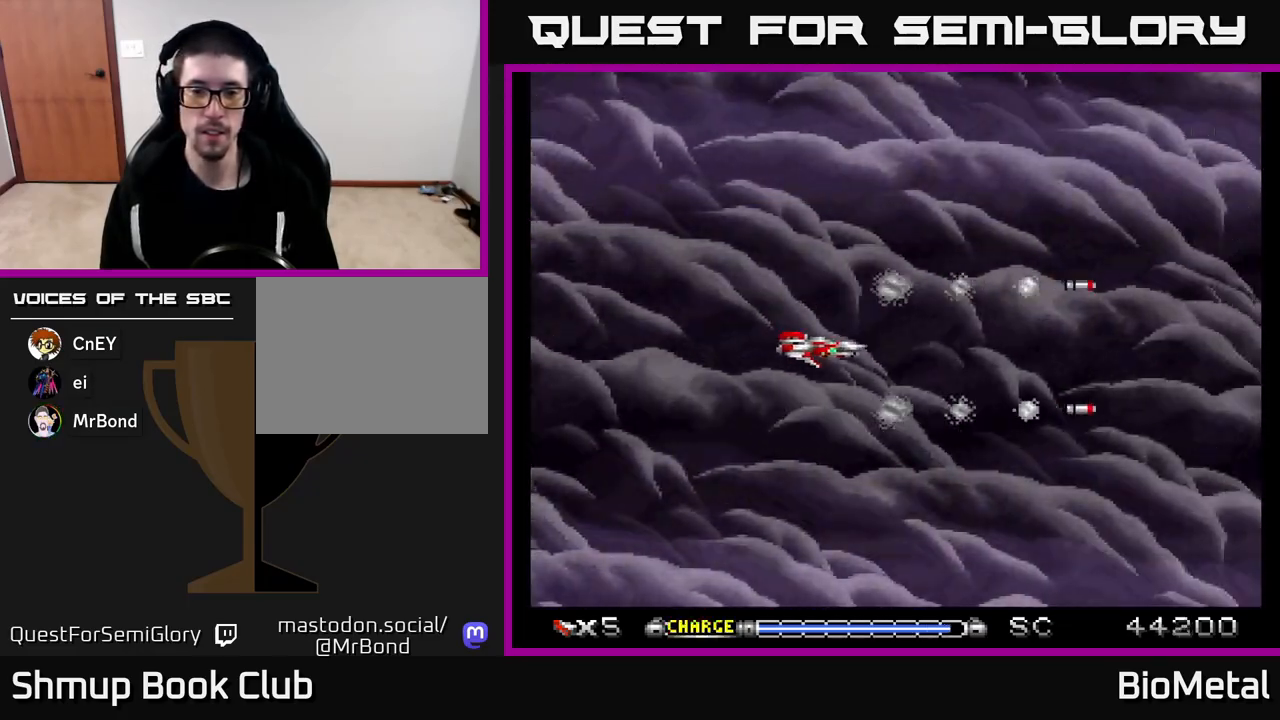
{"buttons": [], "left_stick": "center", "right_stick": "center", "events": [[83, "DPAD_LEFT", "up"]]}
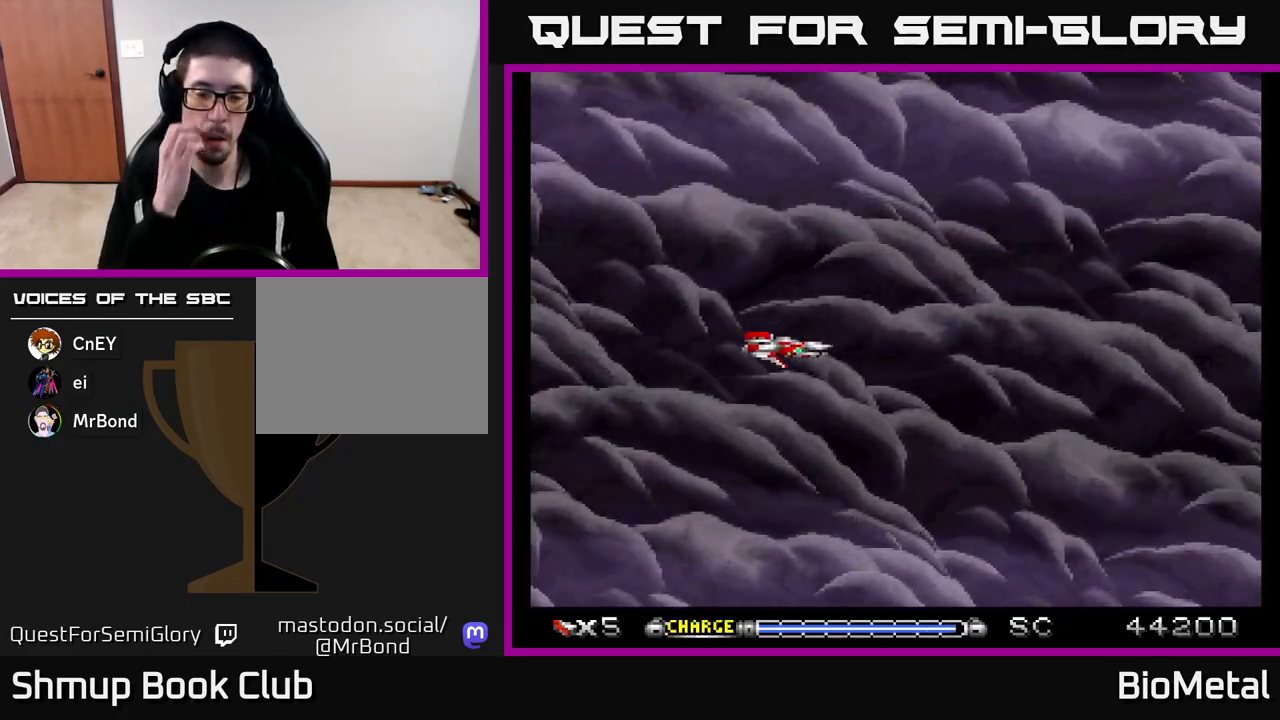
{"buttons": [], "left_stick": "center", "right_stick": "center", "events": []}
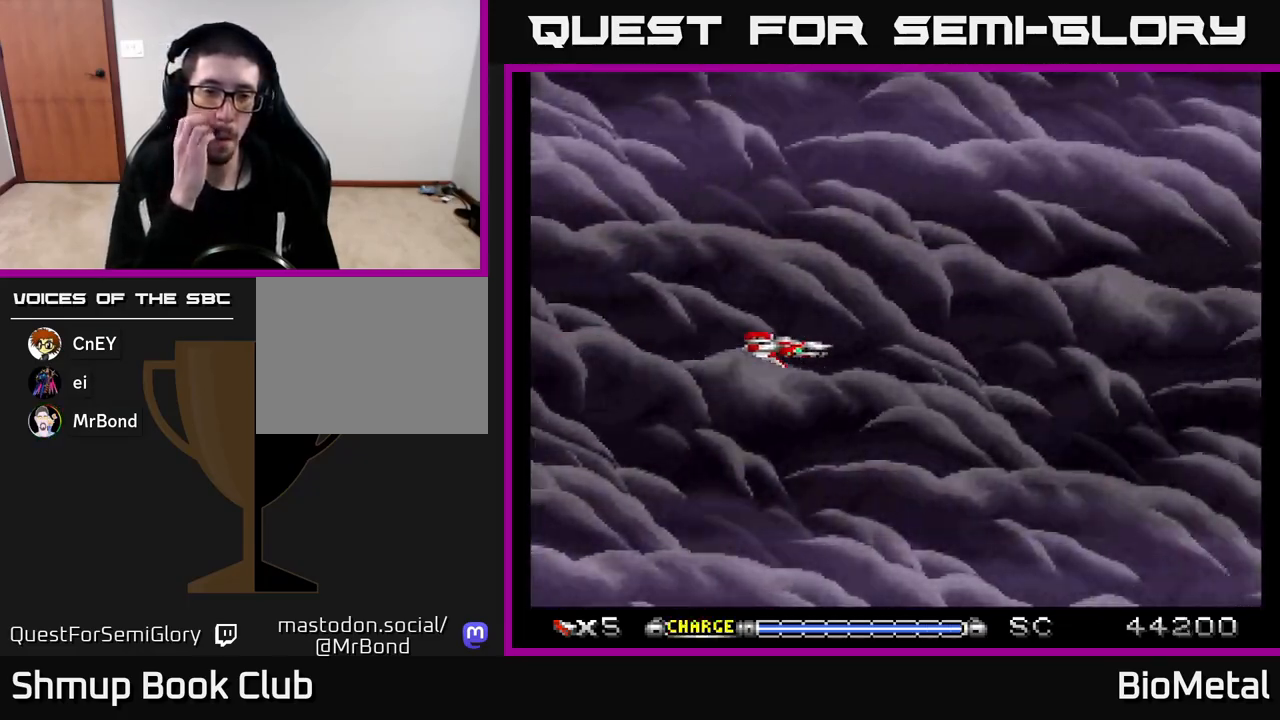
{"buttons": [], "left_stick": "center", "right_stick": "center", "events": []}
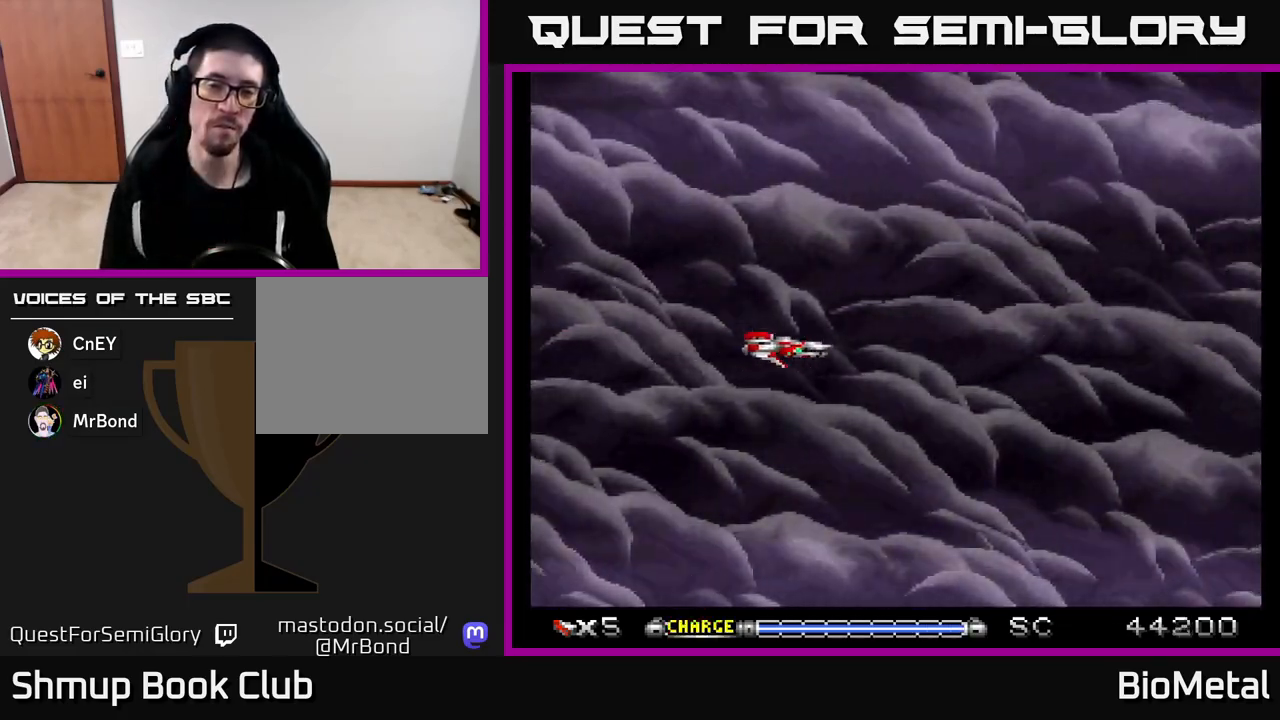
{"buttons": [], "left_stick": "center", "right_stick": "center", "events": []}
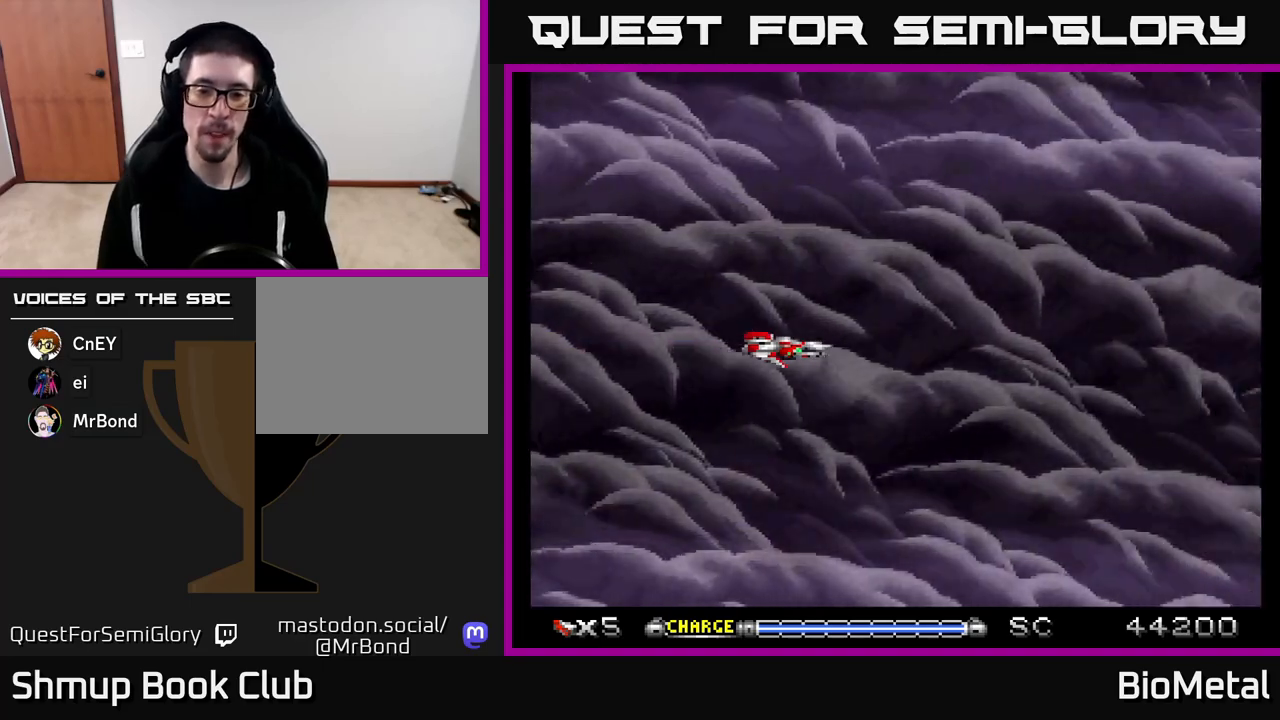
{"buttons": [], "left_stick": "center", "right_stick": "center", "events": []}
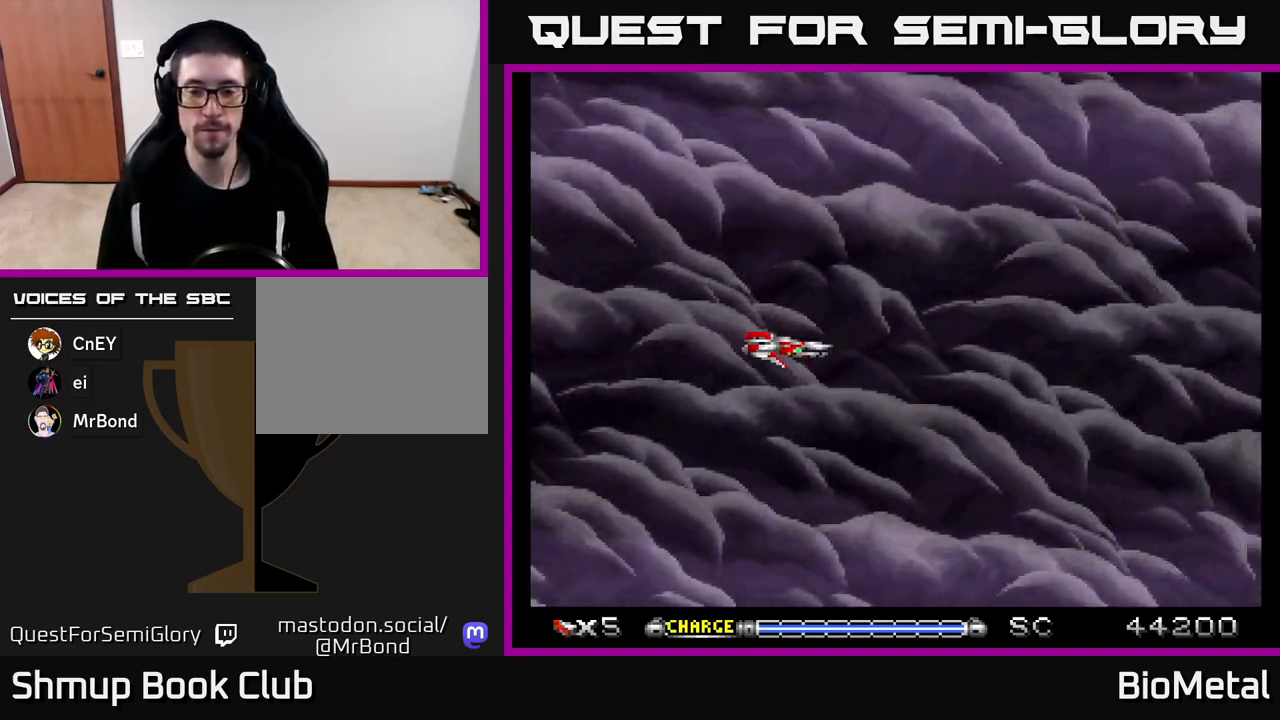
{"buttons": [], "left_stick": "center", "right_stick": "center", "events": []}
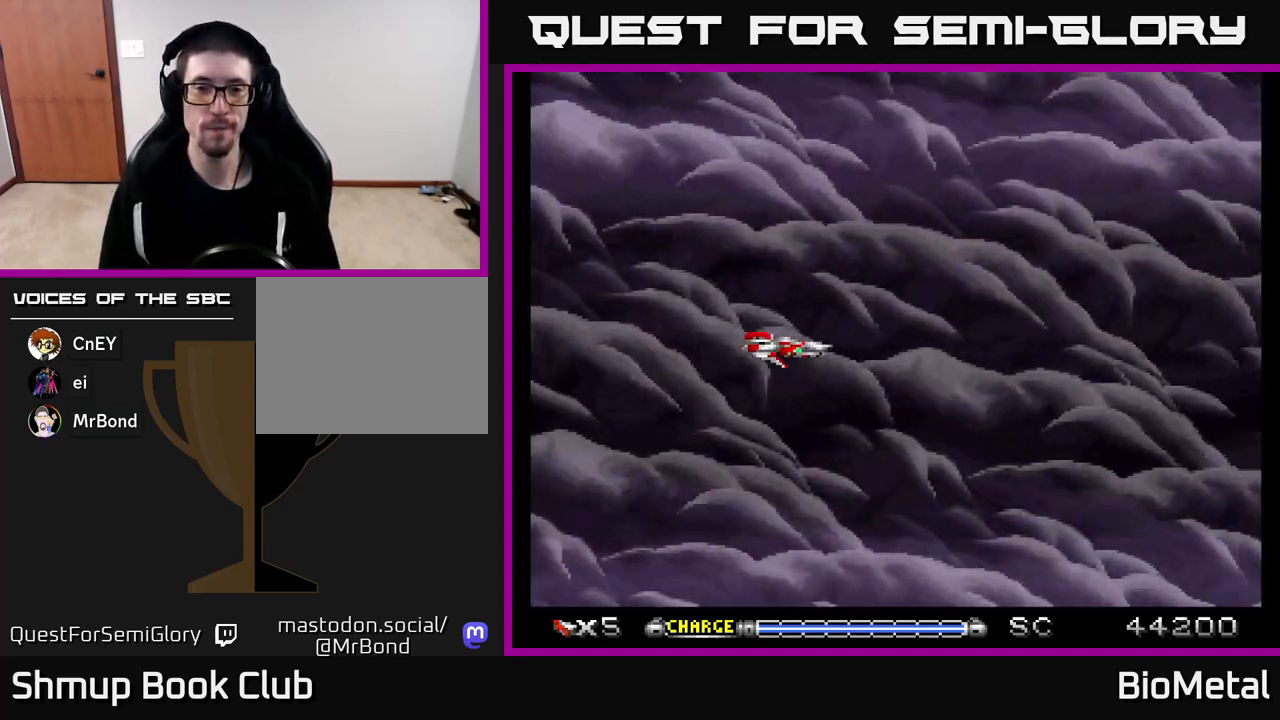
{"buttons": [], "left_stick": "center", "right_stick": "center", "events": []}
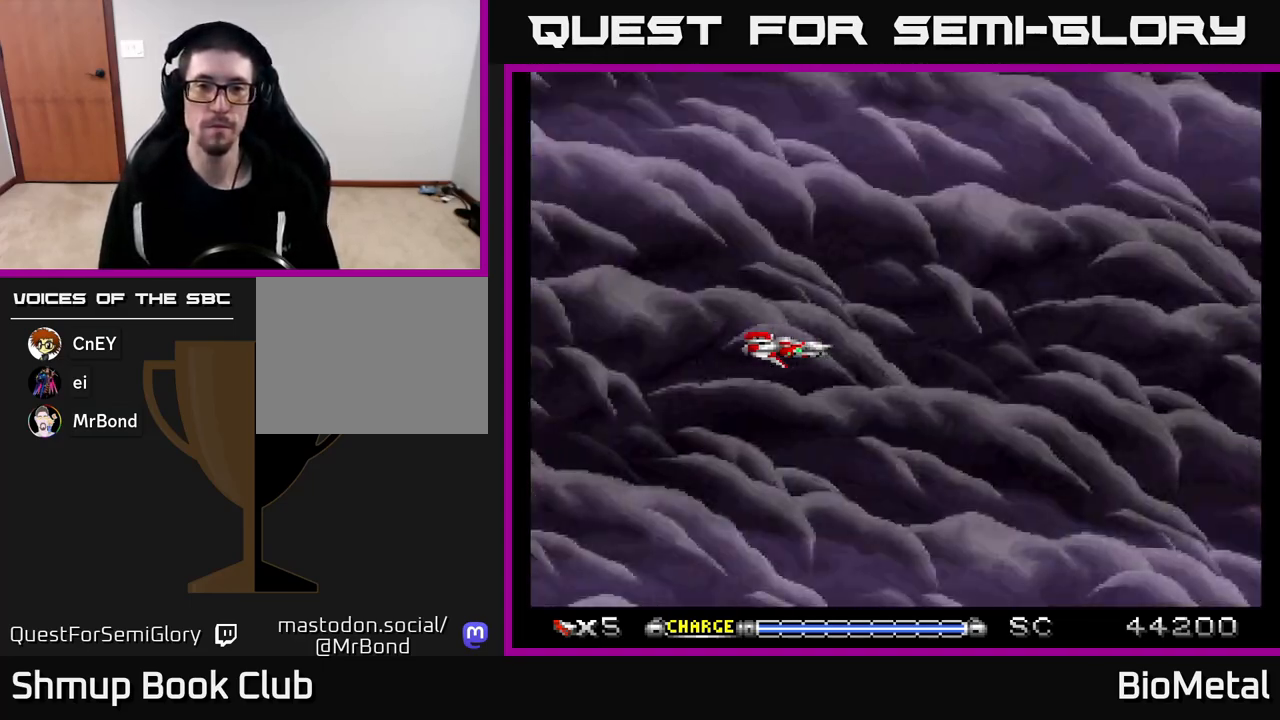
{"buttons": [], "left_stick": "center", "right_stick": "center", "events": []}
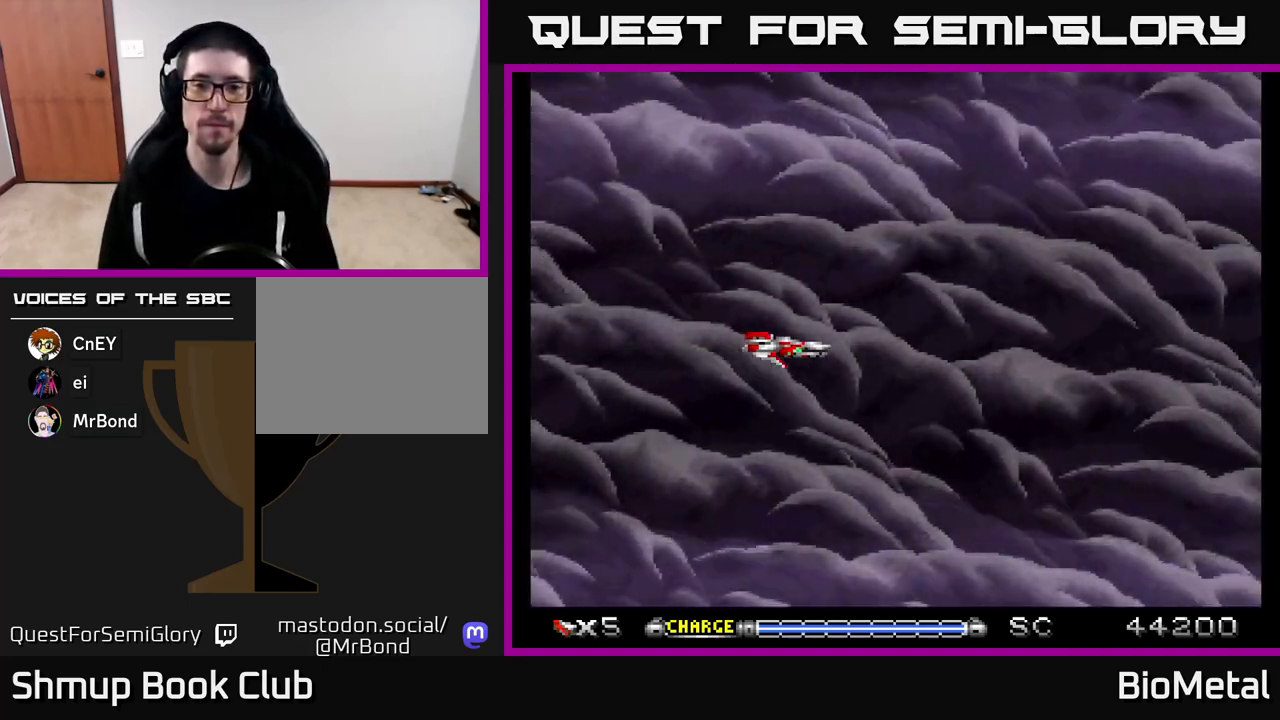
{"buttons": ["A"], "left_stick": "center", "right_stick": "center", "events": [[83, "DPAD_RIGHT", "down"], [200, "DPAD_RIGHT", "up"], [383, "A", "down"]]}
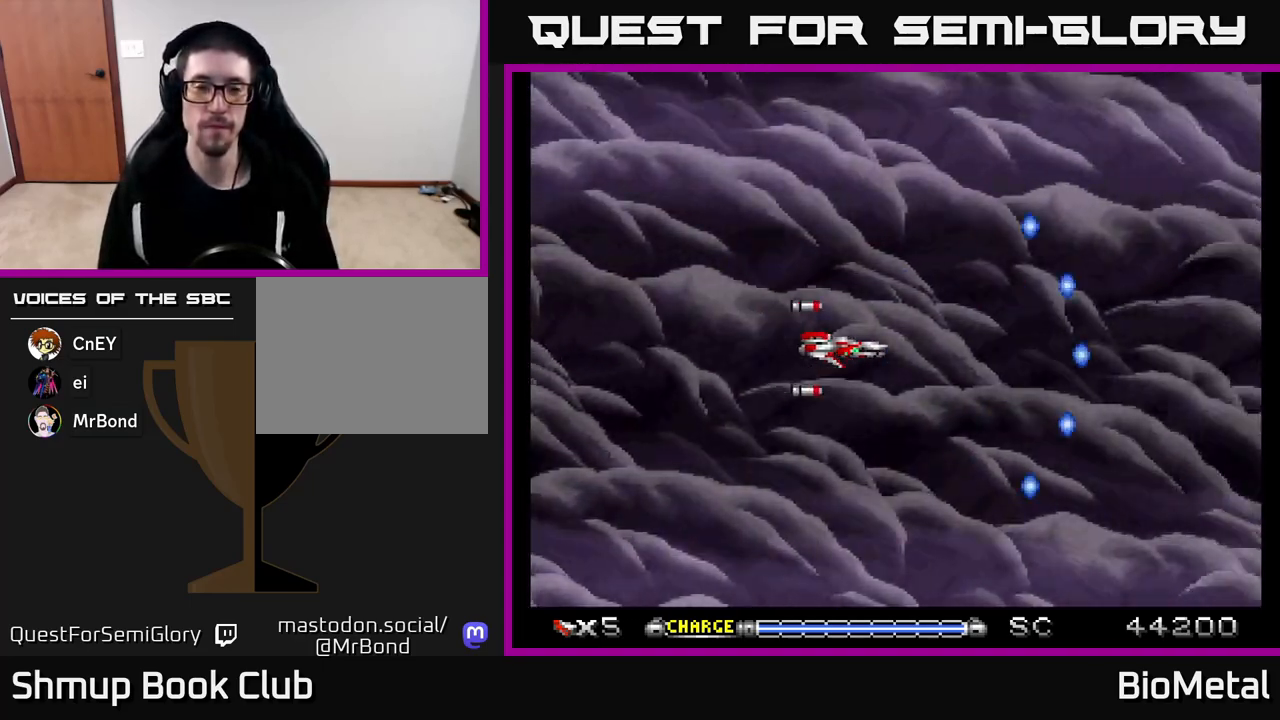
{"buttons": ["A"], "left_stick": "center", "right_stick": "center", "events": [[17, "A", "up"], [283, "A", "down"]]}
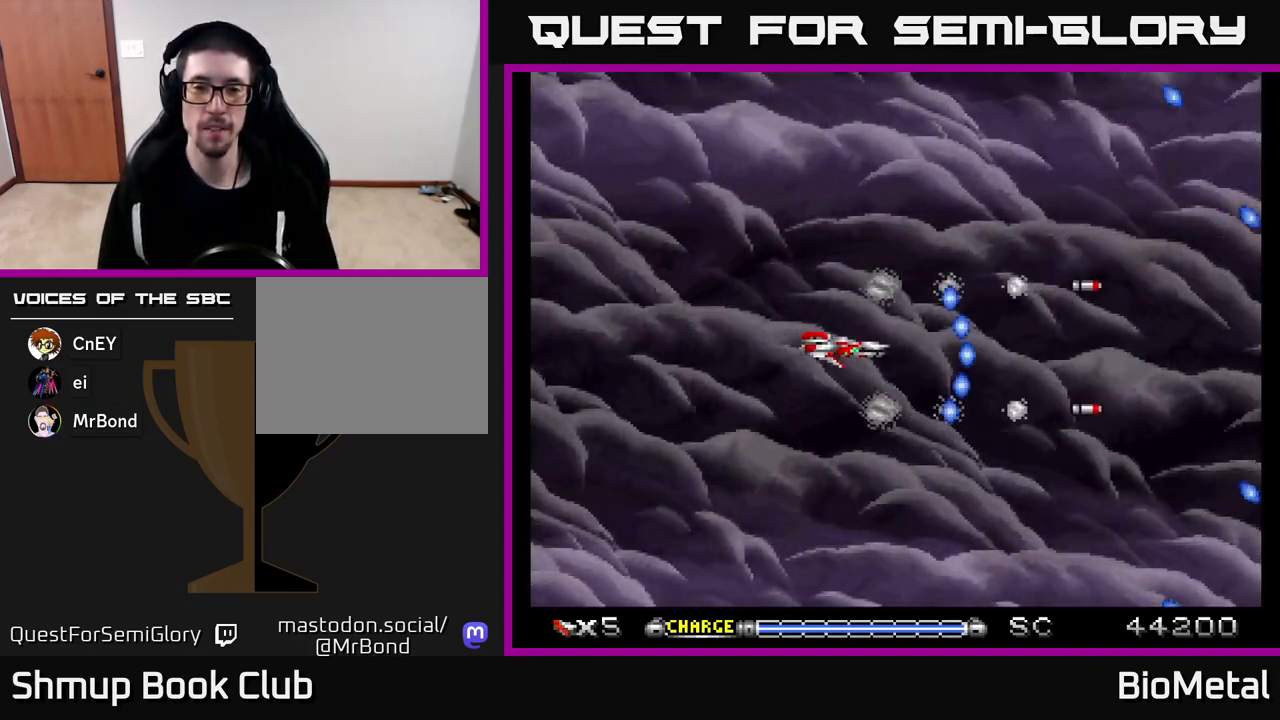
{"buttons": ["A"], "left_stick": "center", "right_stick": "center", "events": []}
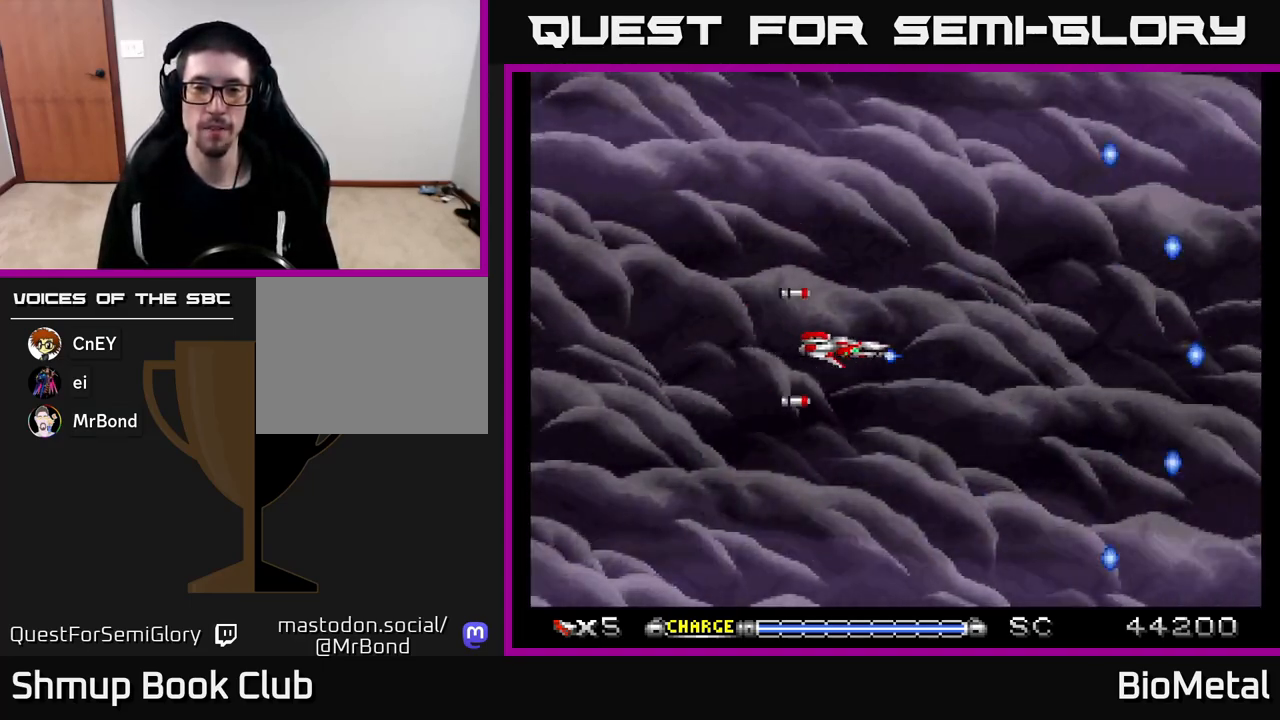
{"buttons": ["A"], "left_stick": "center", "right_stick": "center", "events": []}
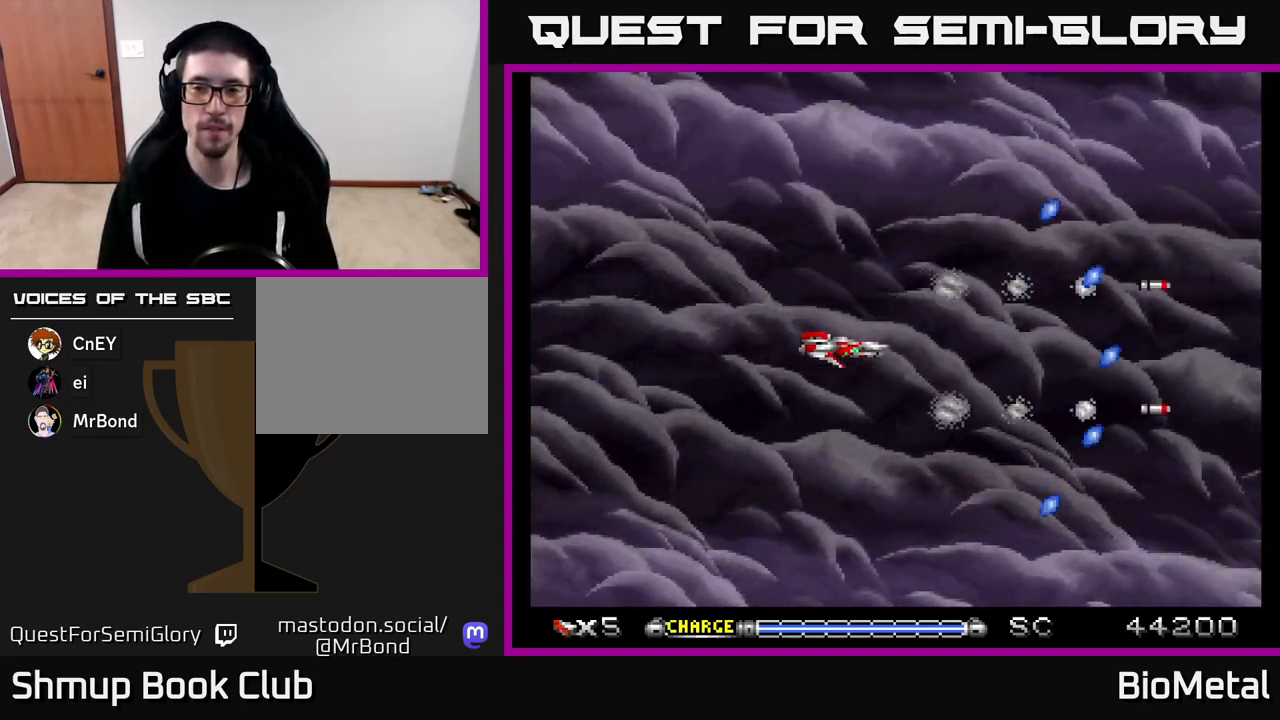
{"buttons": ["A"], "left_stick": "center", "right_stick": "center", "events": []}
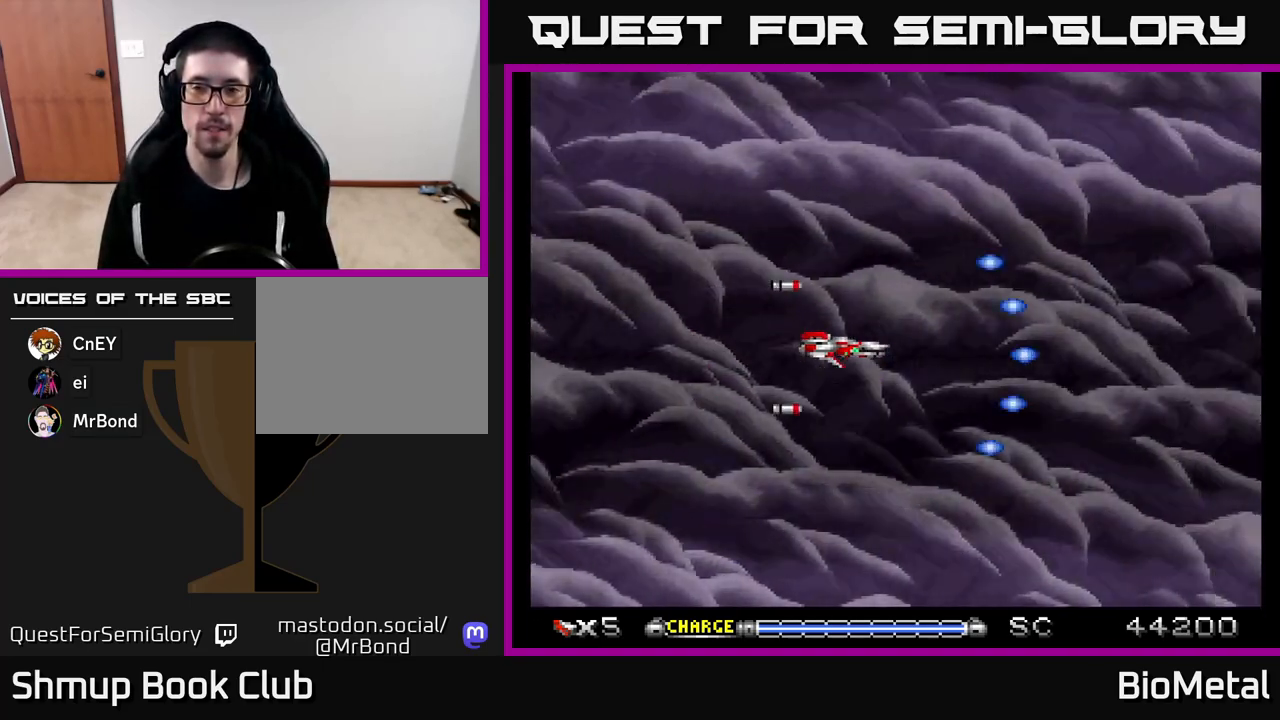
{"buttons": ["A"], "left_stick": "center", "right_stick": "center", "events": [[200, "DPAD_RIGHT", "down"], [333, "DPAD_RIGHT", "up"]]}
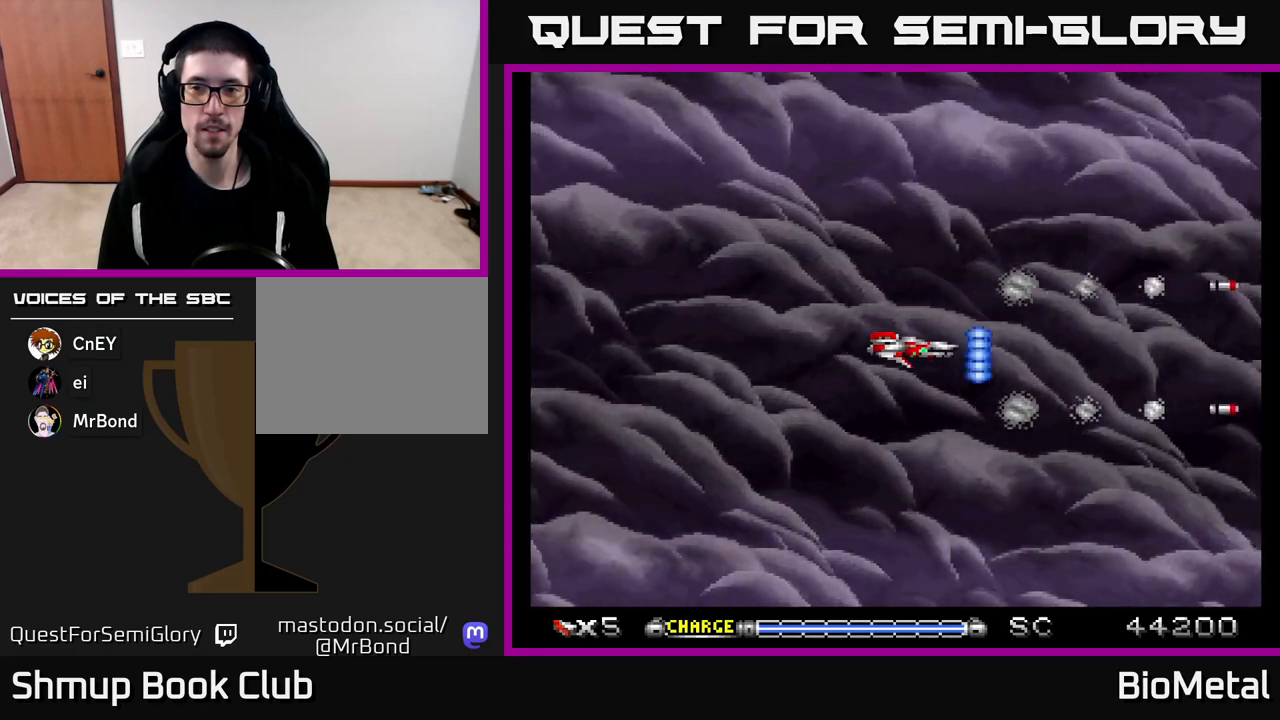
{"buttons": ["A"], "left_stick": "center", "right_stick": "center", "events": []}
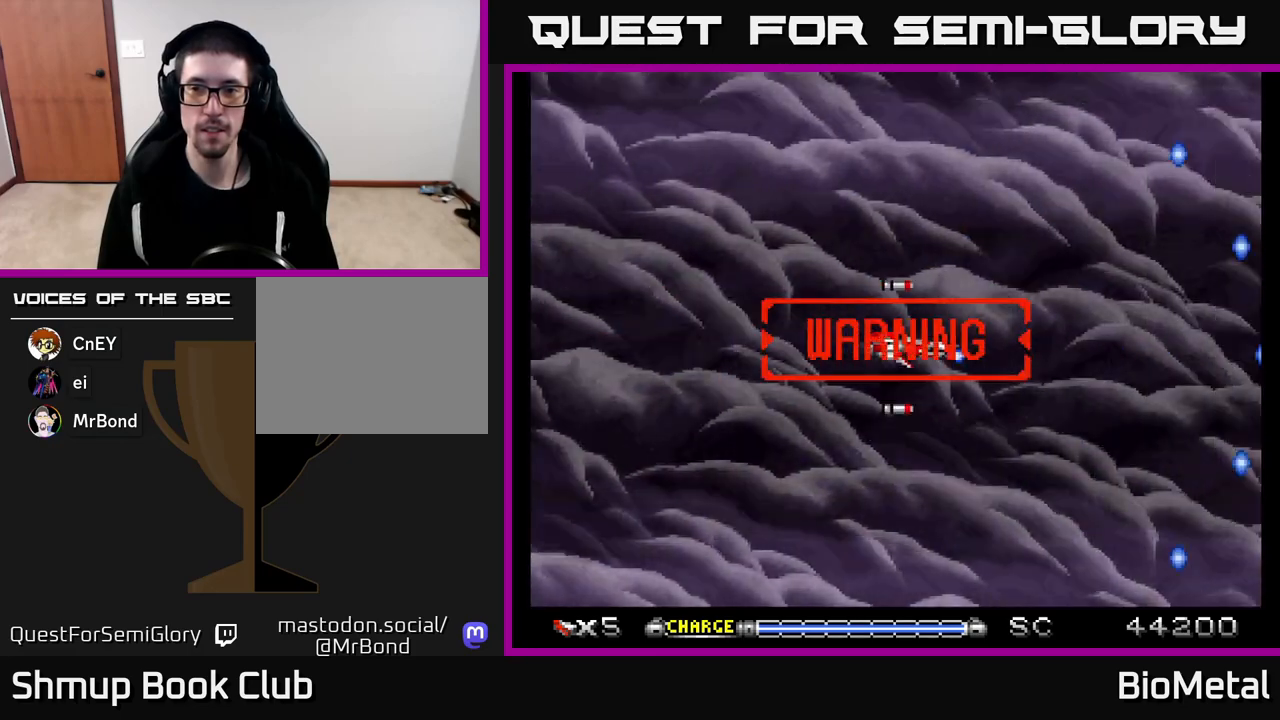
{"buttons": ["A"], "left_stick": "center", "right_stick": "center", "events": []}
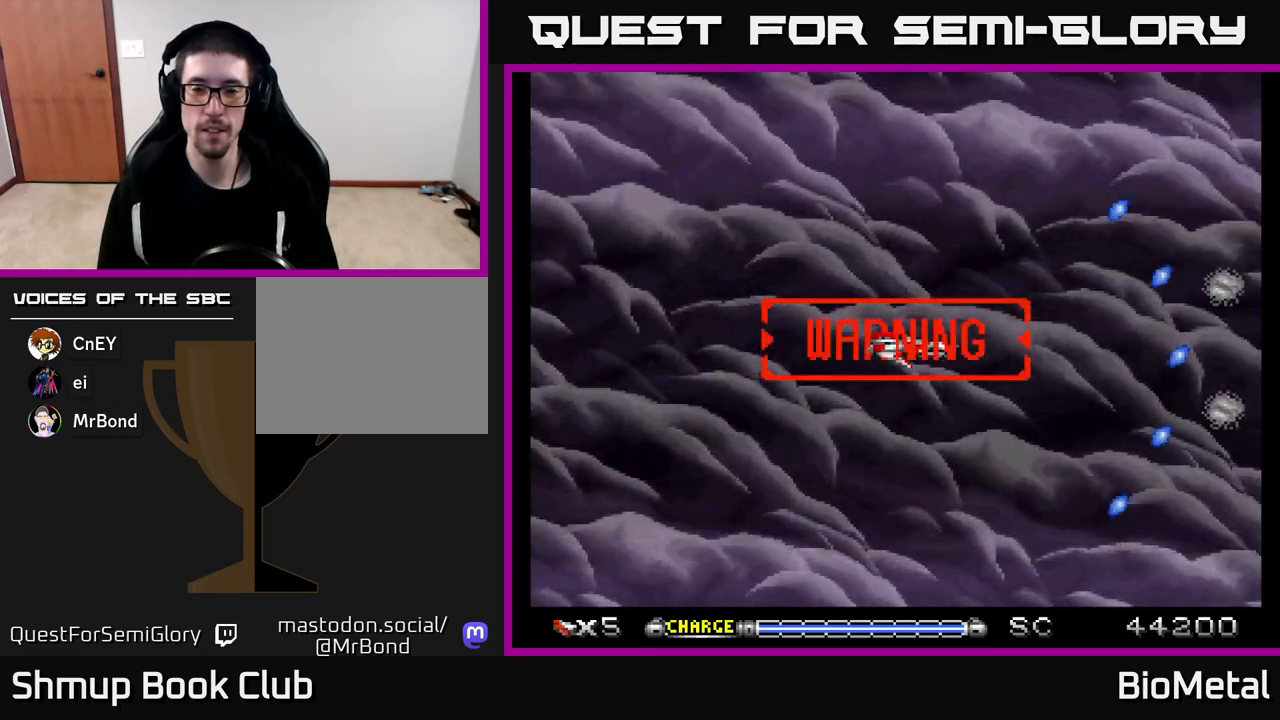
{"buttons": ["A"], "left_stick": "center", "right_stick": "center", "events": [[383, "DPAD_UP", "down"], [417, "DPAD_UP", "up"]]}
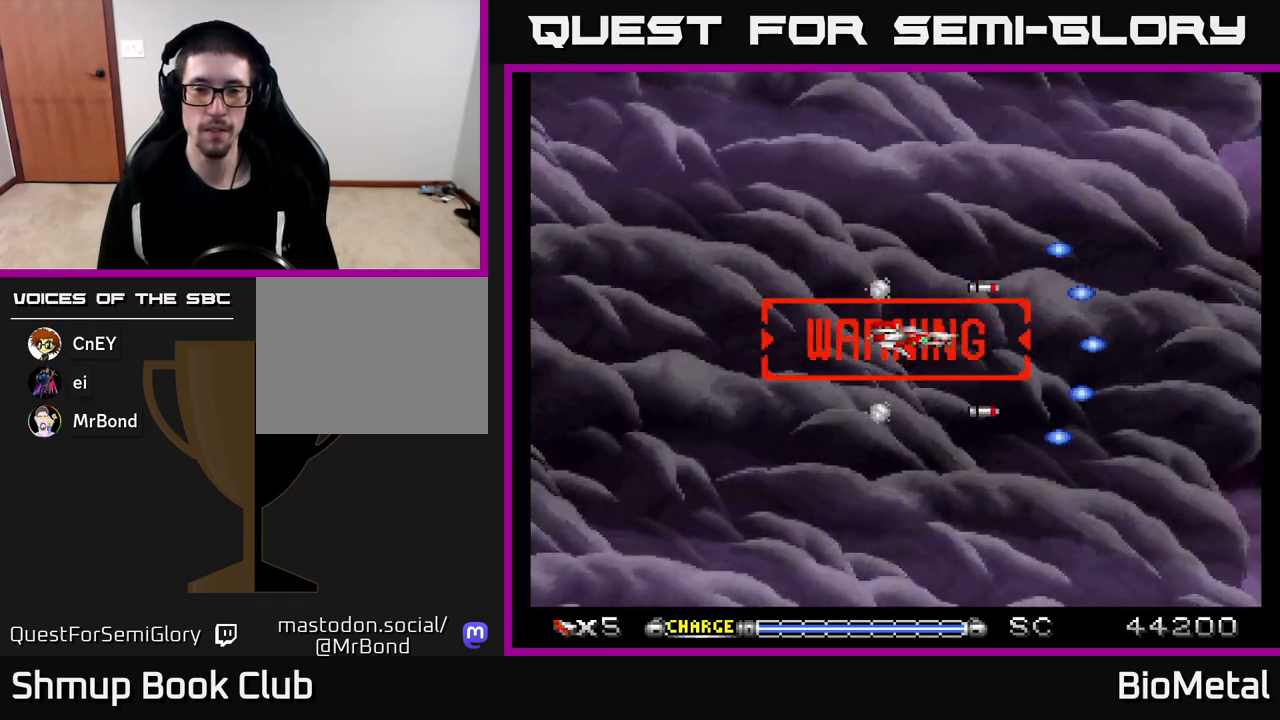
{"buttons": ["A"], "left_stick": "center", "right_stick": "center", "events": [[467, "DPAD_DOWN", "down"], [483, "DPAD_DOWN", "up"]]}
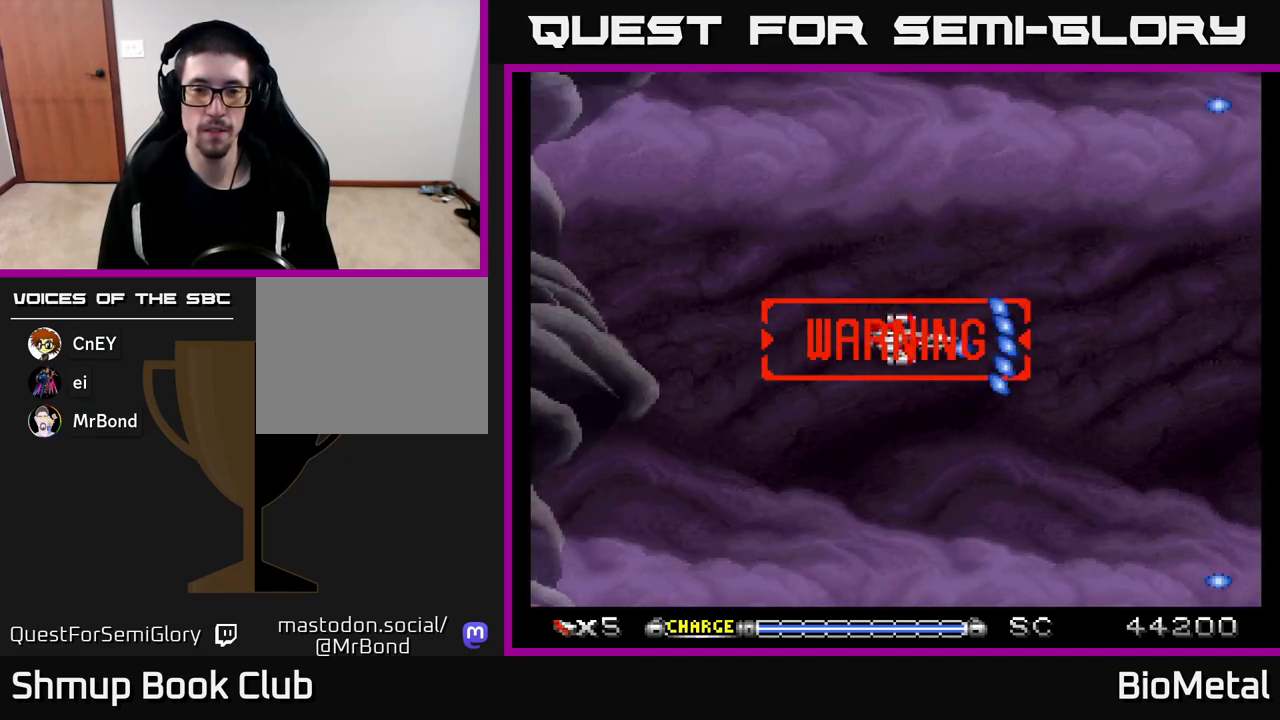
{"buttons": ["A"], "left_stick": "center", "right_stick": "center", "events": []}
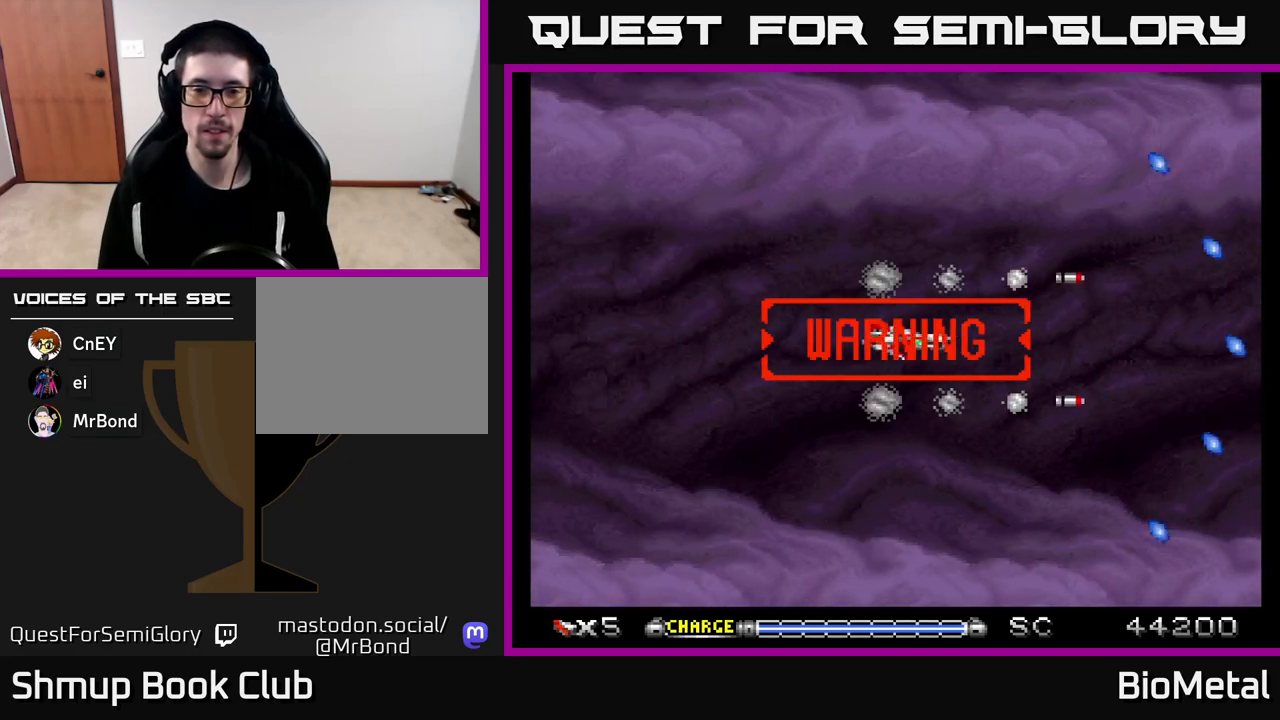
{"buttons": ["A", "DPAD_RIGHT"], "left_stick": "center", "right_stick": "center", "events": [[17, "DPAD_LEFT", "down"], [133, "DPAD_LEFT", "up"], [483, "DPAD_RIGHT", "down"]]}
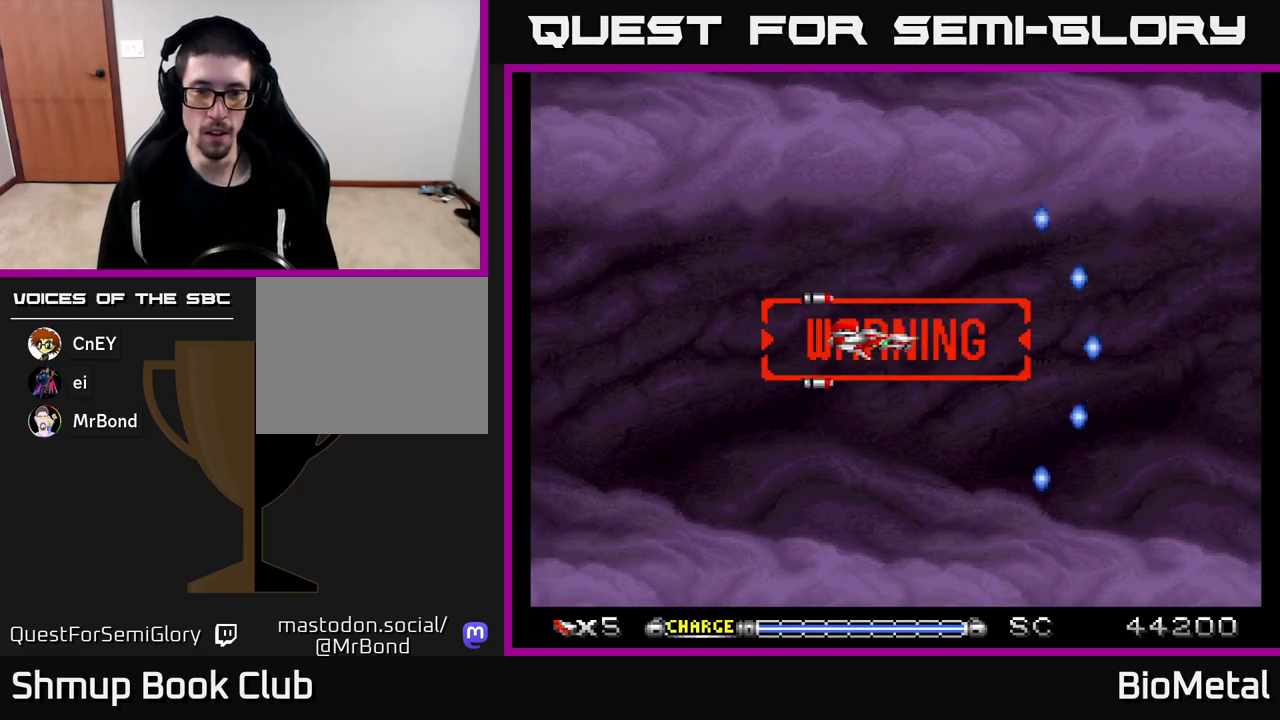
{"buttons": ["A"], "left_stick": "center", "right_stick": "center", "events": [[17, "DPAD_RIGHT", "up"]]}
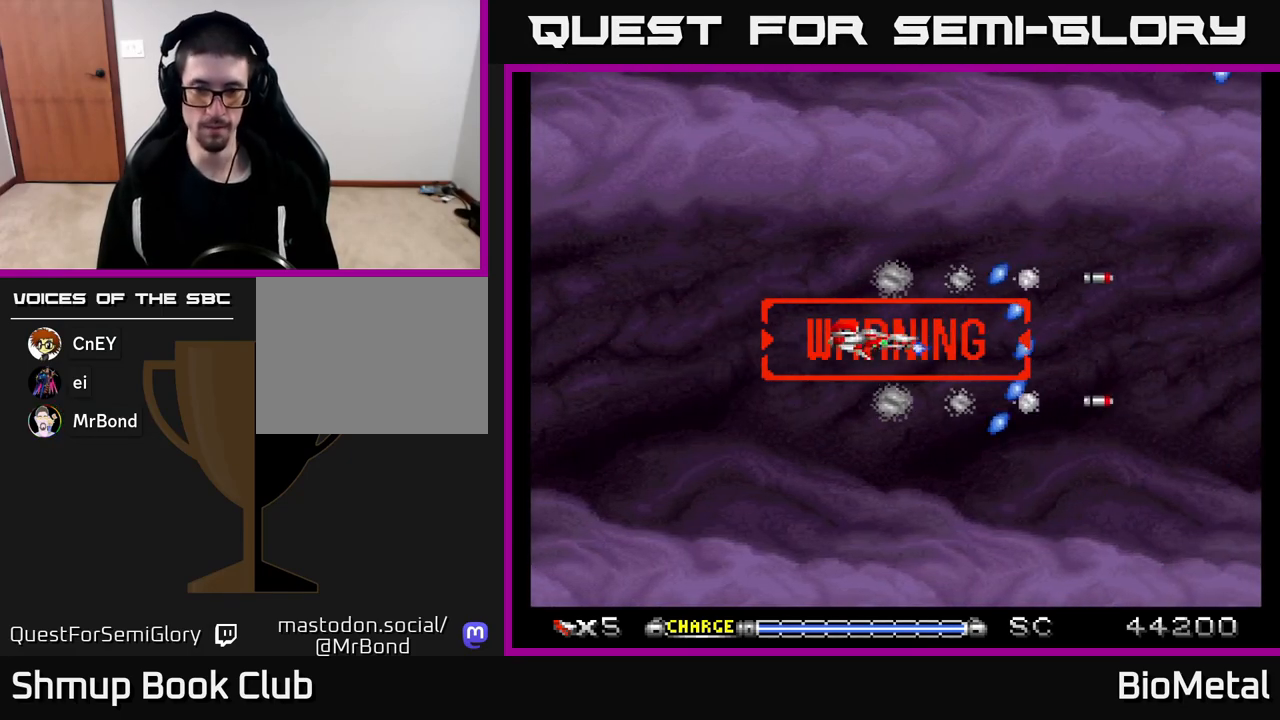
{"buttons": ["A"], "left_stick": "center", "right_stick": "center", "events": [[83, "DPAD_RIGHT", "down"], [267, "DPAD_RIGHT", "up"]]}
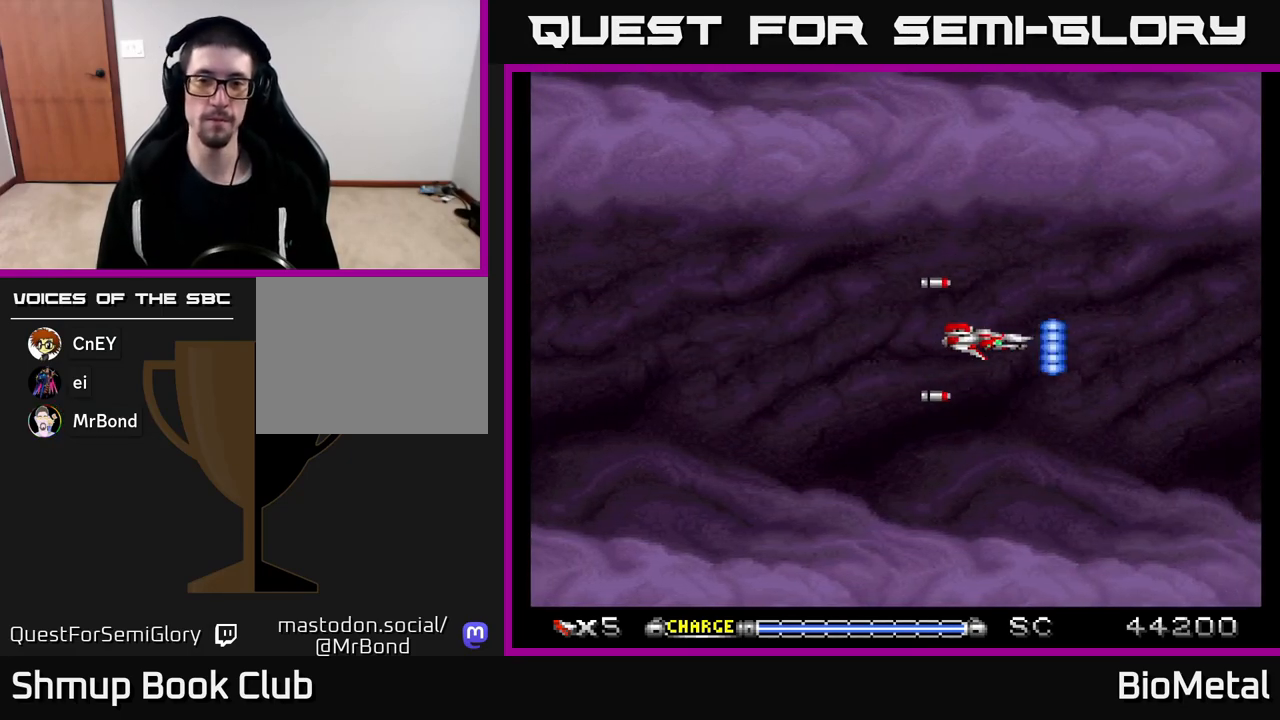
{"buttons": ["DPAD_LEFT"], "left_stick": "center", "right_stick": "center", "events": [[317, "DPAD_LEFT", "down"], [333, "A", "up"]]}
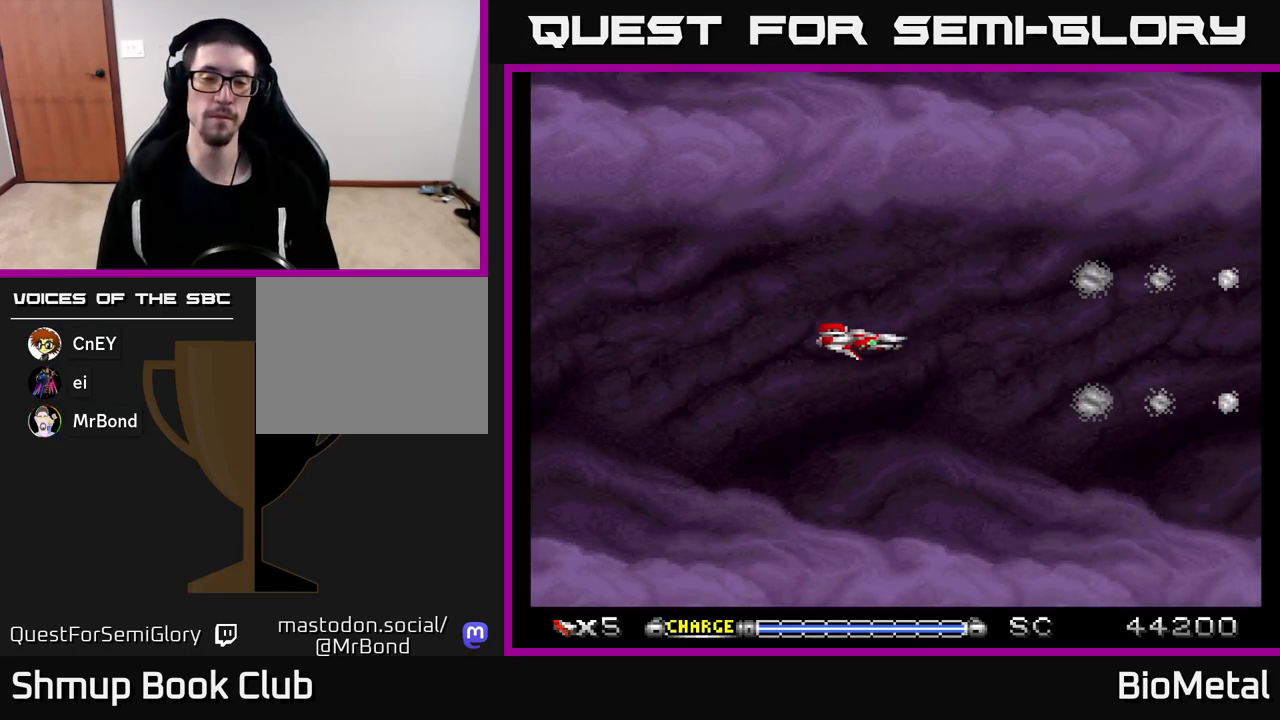
{"buttons": ["A"], "left_stick": "center", "right_stick": "center", "events": [[133, "A", "down"], [167, "DPAD_LEFT", "up"]]}